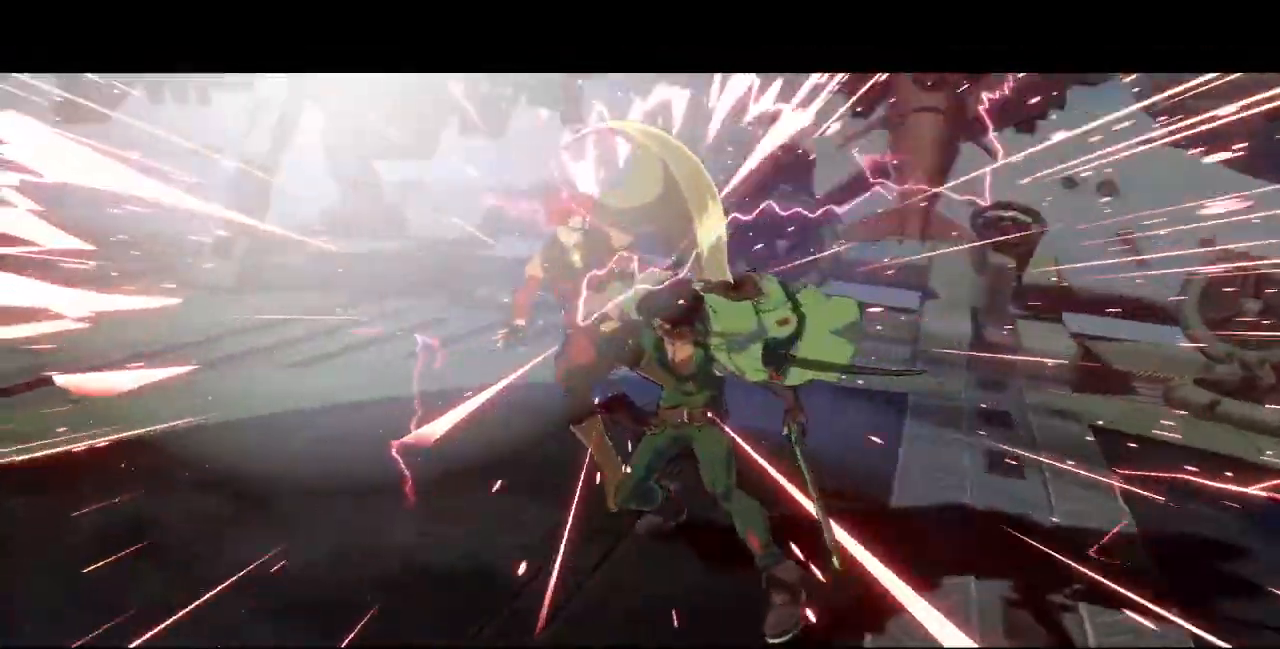
Gameplay with a controller (arcade stick); each line is a JSON object with the inputs held at the frame after it. "events" lists button and stick changes between this image and that frame as [ms after this image, input, new state], when the widget could be followed in between. Not read: L3 R3 START.
{"buttons": [], "events": []}
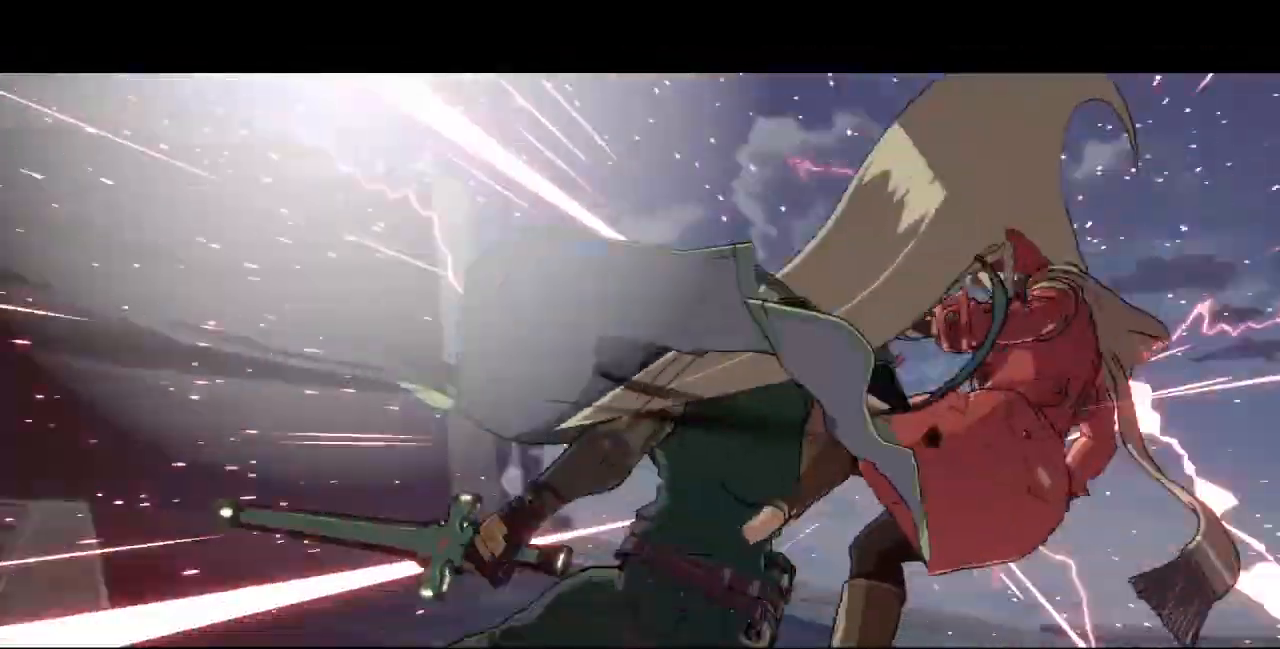
{"buttons": [], "events": []}
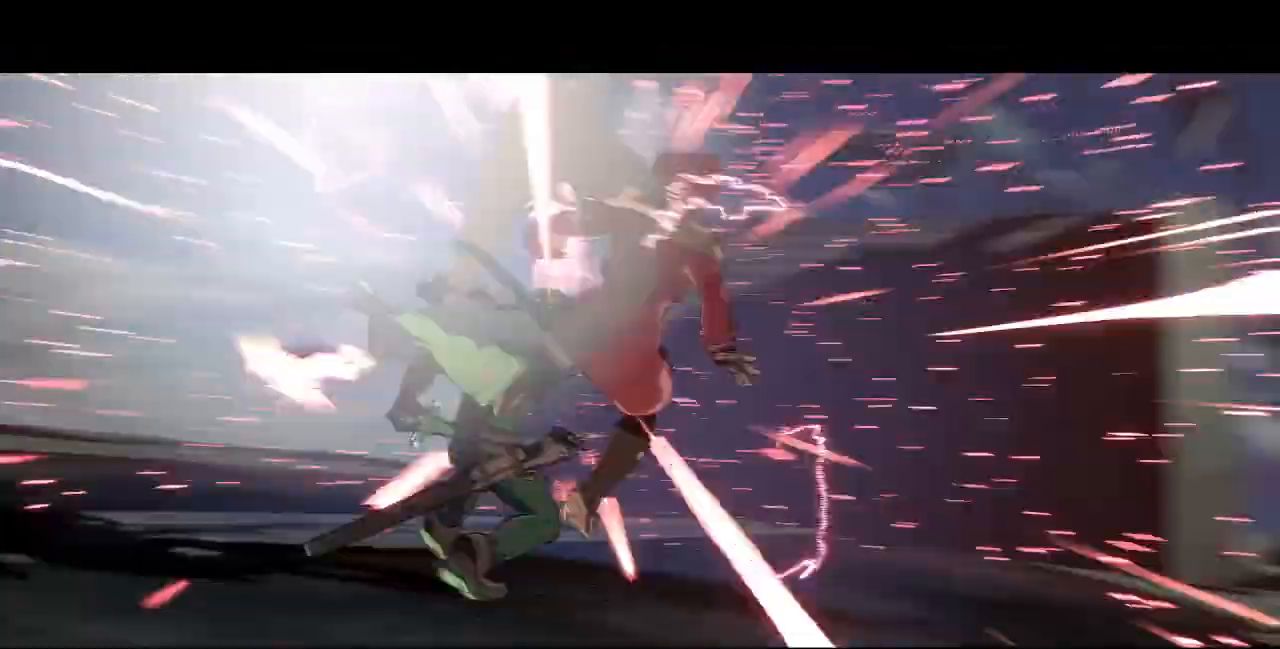
{"buttons": [], "events": []}
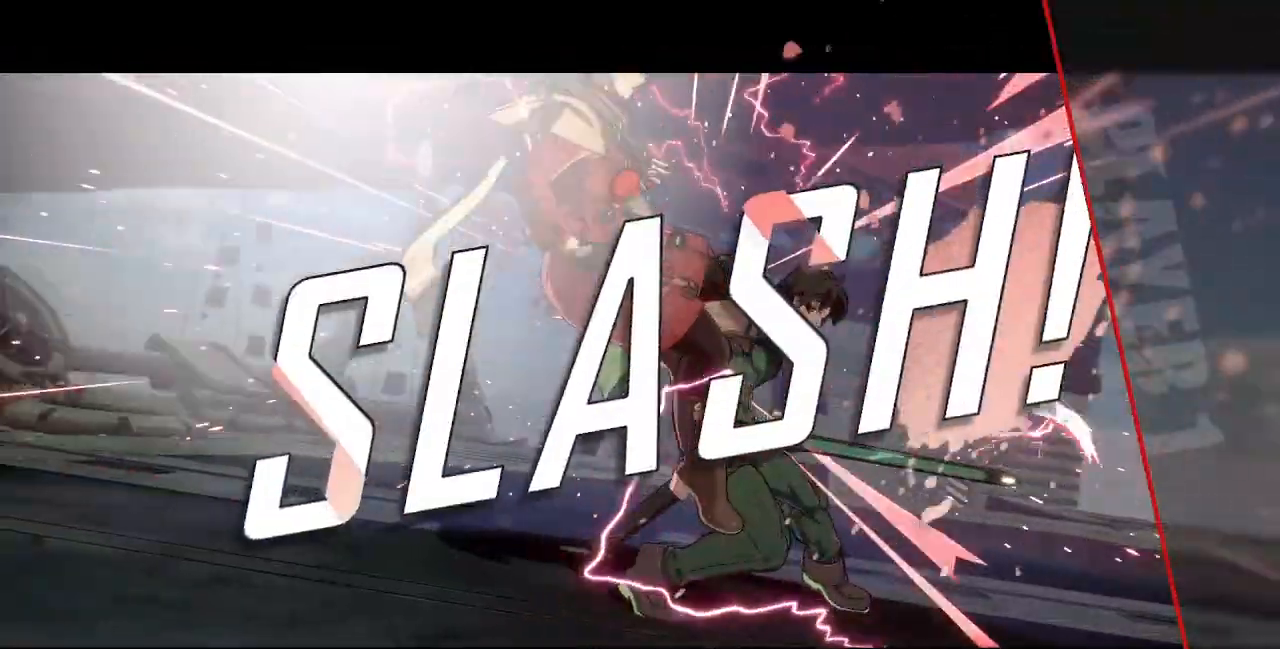
{"buttons": ["CROSS"], "events": [[400, "CROSS", "down"]]}
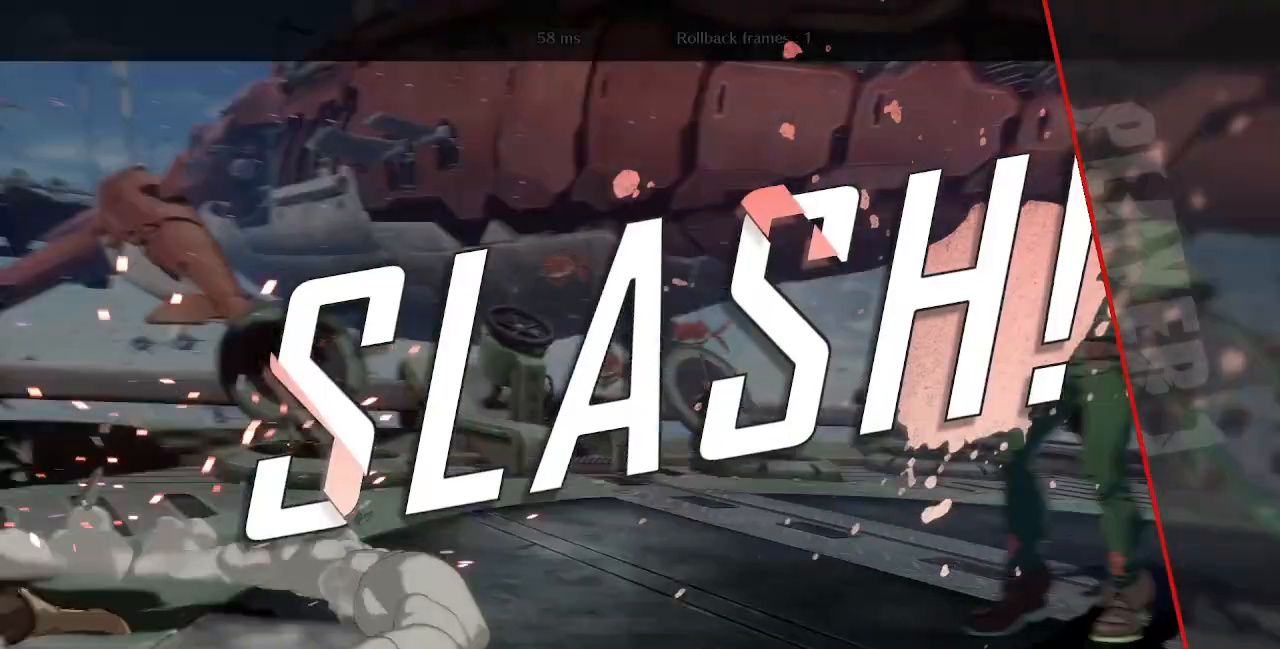
{"buttons": ["CROSS"]}
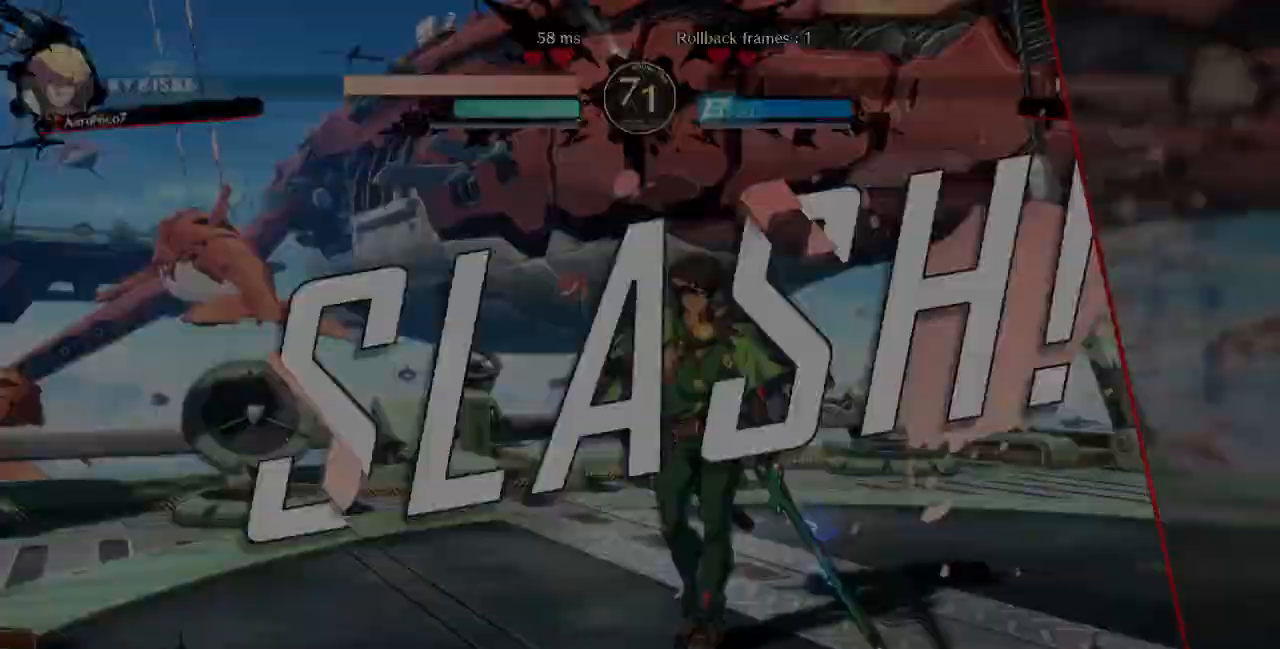
{"buttons": ["DPAD_DOWN", "DPAD_LEFT"], "events": [[40, "CROSS", "up"], [360, "DPAD_UP", "down"], [400, "CROSS", "down"], [400, "R1", "down"], [400, "SQUARE", "down"], [400, "TRIANGLE", "down"], [480, "DPAD_LEFT", "down"], [520, "CROSS", "up"], [520, "DPAD_DOWN", "down"], [520, "DPAD_UP", "up"], [520, "R1", "up"], [520, "SQUARE", "up"], [520, "TRIANGLE", "up"]]}
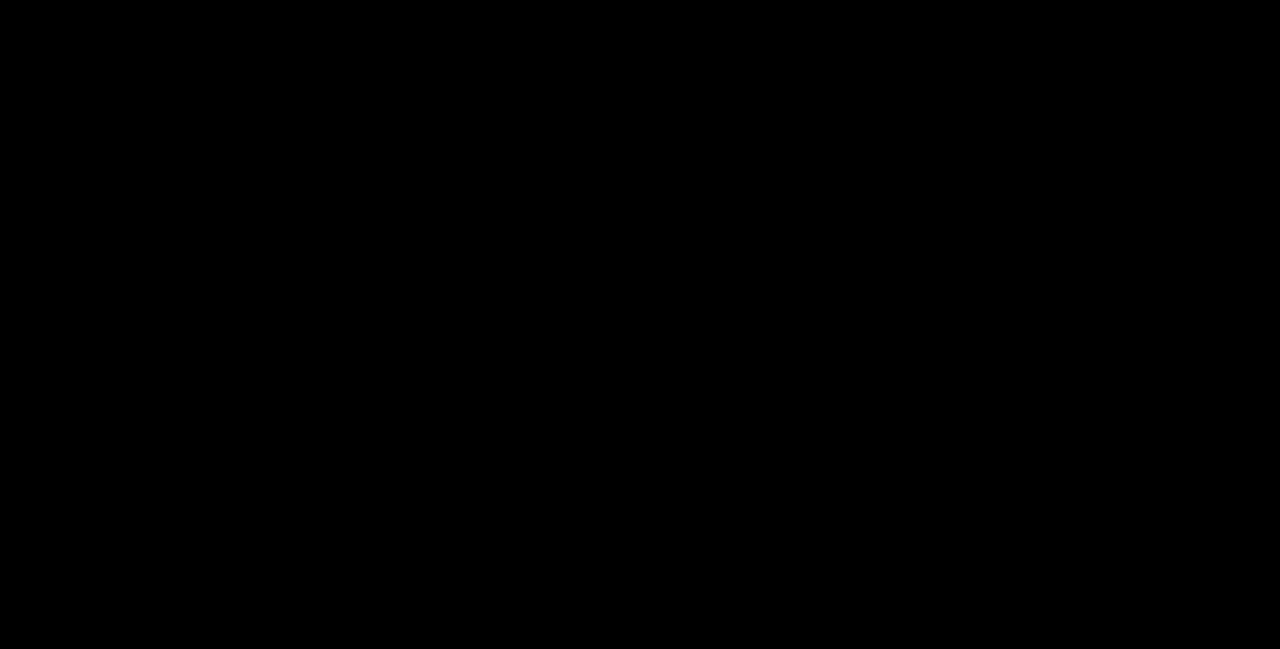
{"buttons": ["DPAD_DOWN", "DPAD_LEFT"], "events": [[40, "DPAD_DOWN", "up"], [80, "DPAD_UP", "down"], [280, "DPAD_DOWN", "down"], [280, "DPAD_UP", "up"]]}
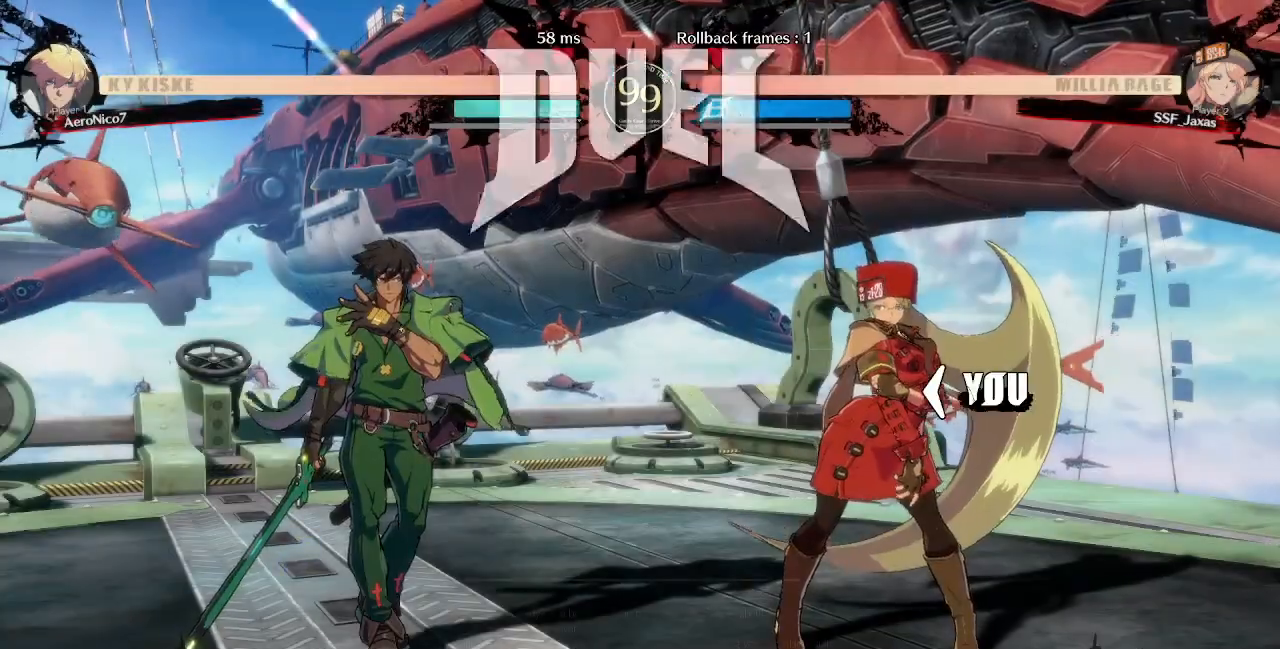
{"buttons": [], "events": [[440, "DPAD_DOWN", "up"], [520, "DPAD_LEFT", "up"]]}
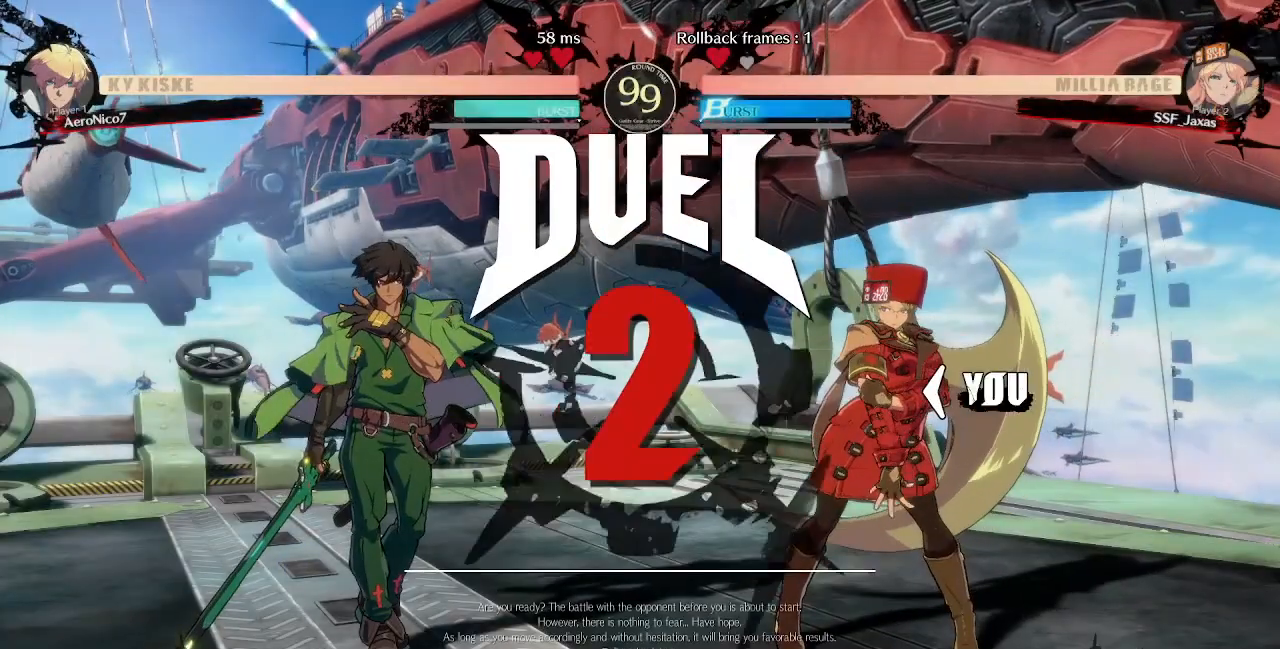
{"buttons": [], "events": []}
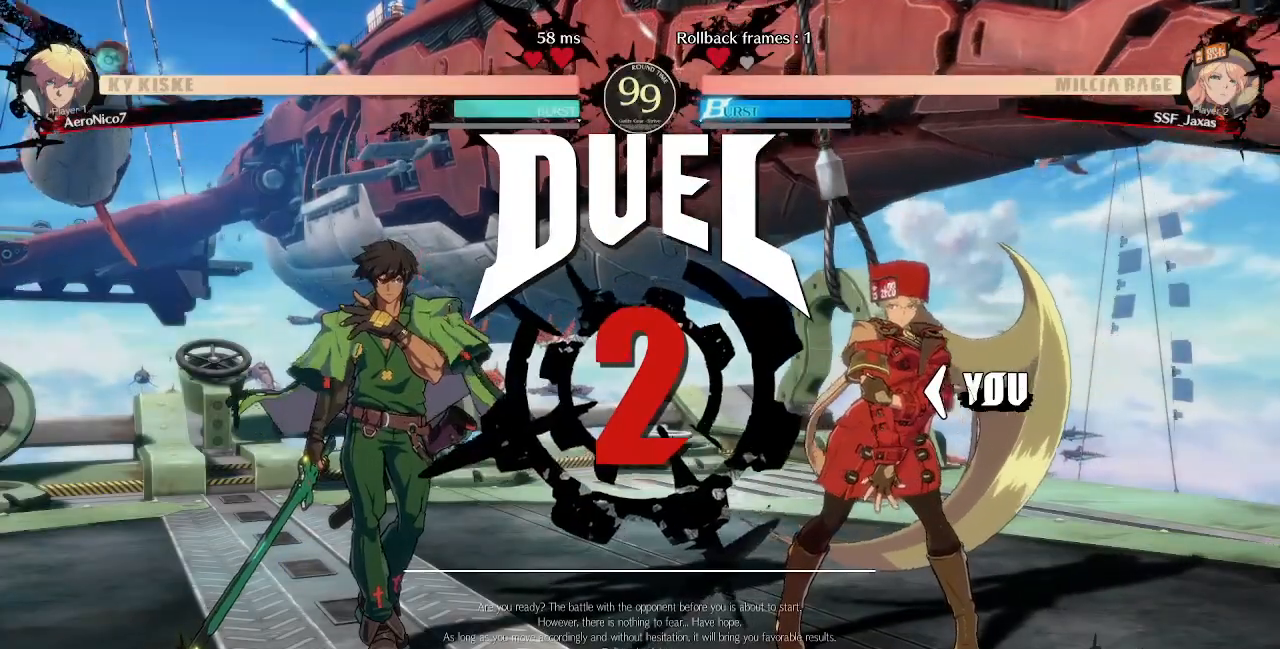
{"buttons": [], "events": []}
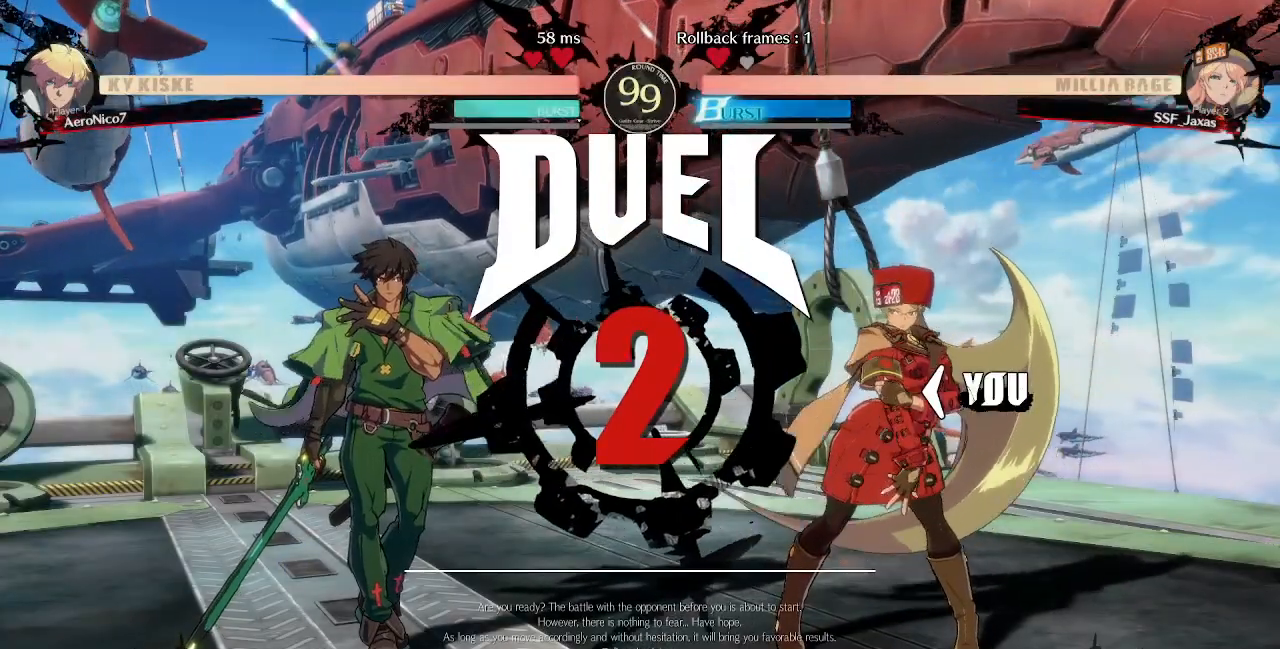
{"buttons": [], "events": []}
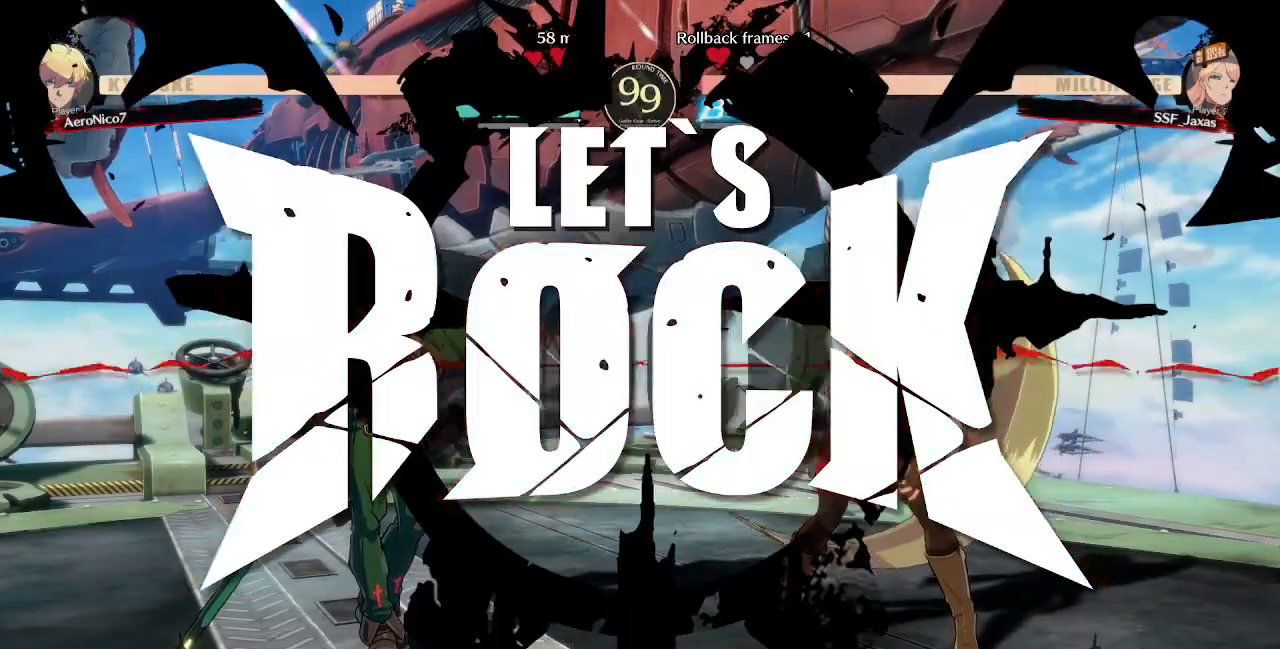
{"buttons": [], "events": []}
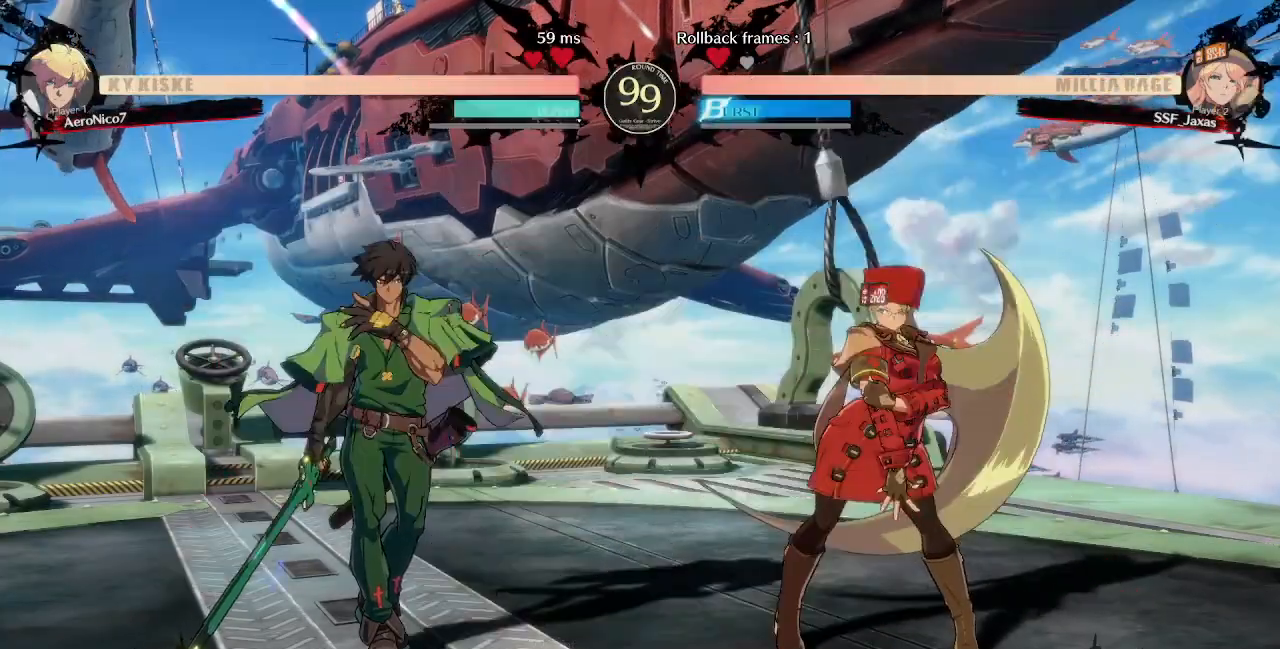
{"buttons": ["TRIANGLE", "DPAD_RIGHT"], "events": [[40, "L1", "down"], [80, "DPAD_RIGHT", "down"], [80, "L1", "up"], [120, "DPAD_DOWN", "down"], [400, "CROSS", "down"], [440, "DPAD_DOWN", "up"], [480, "CROSS", "up"], [480, "TRIANGLE", "down"]]}
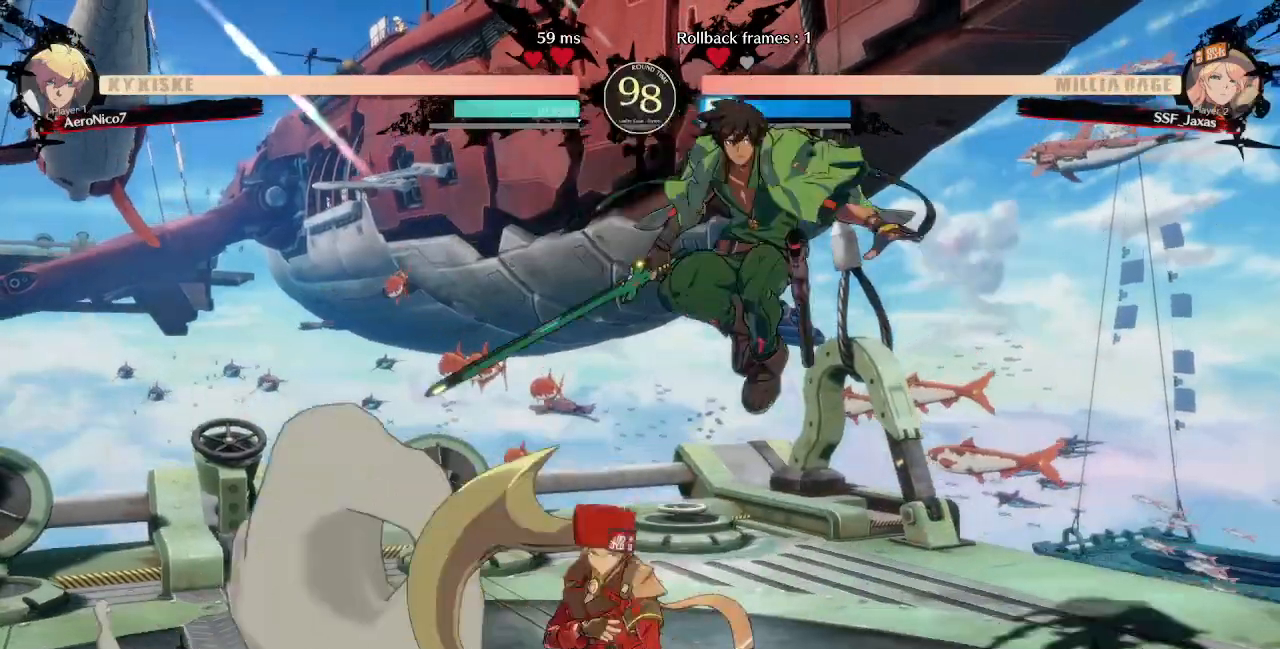
{"buttons": [], "events": [[40, "DPAD_RIGHT", "up"], [120, "TRIANGLE", "up"]]}
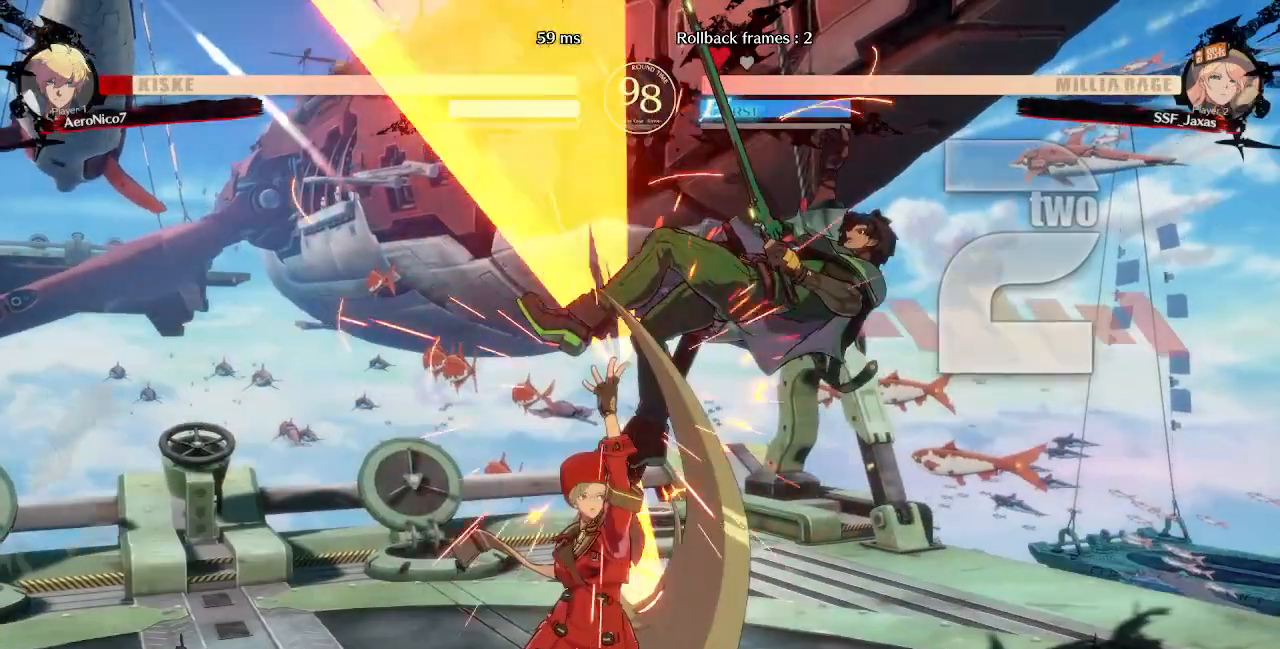
{"buttons": ["TRIANGLE"]}
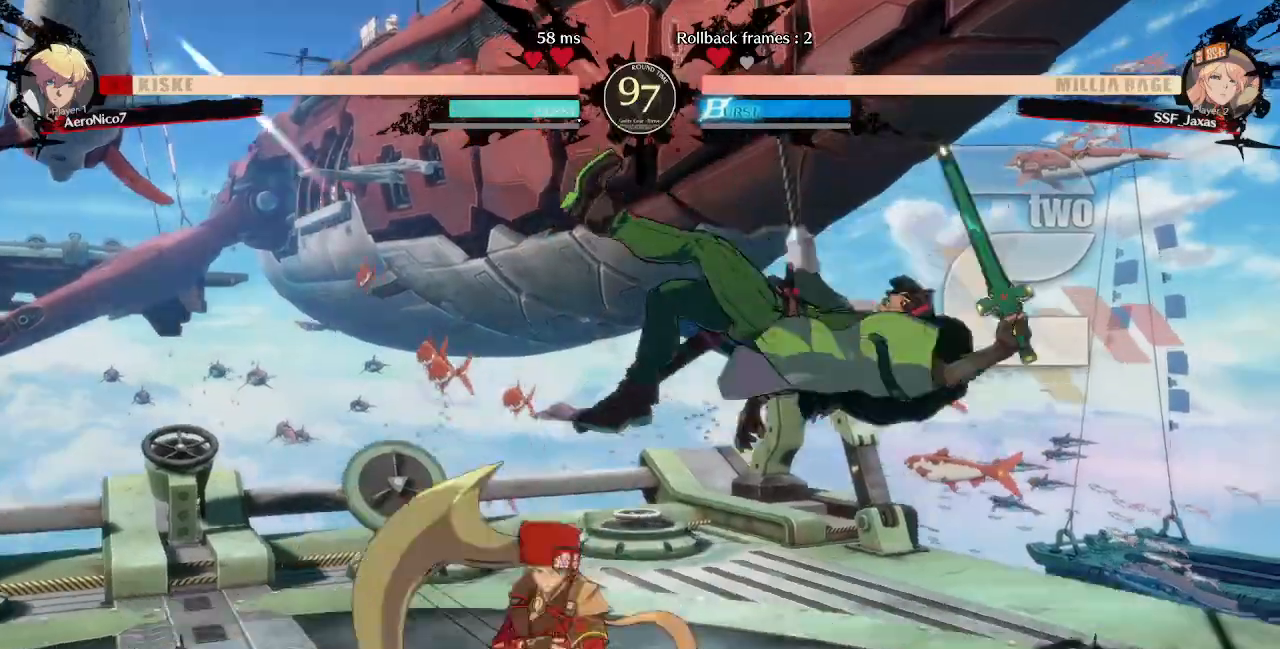
{"buttons": ["R1", "DPAD_RIGHT"], "events": [[80, "TRIANGLE", "up"], [440, "DPAD_RIGHT", "down"], [520, "R1", "down"]]}
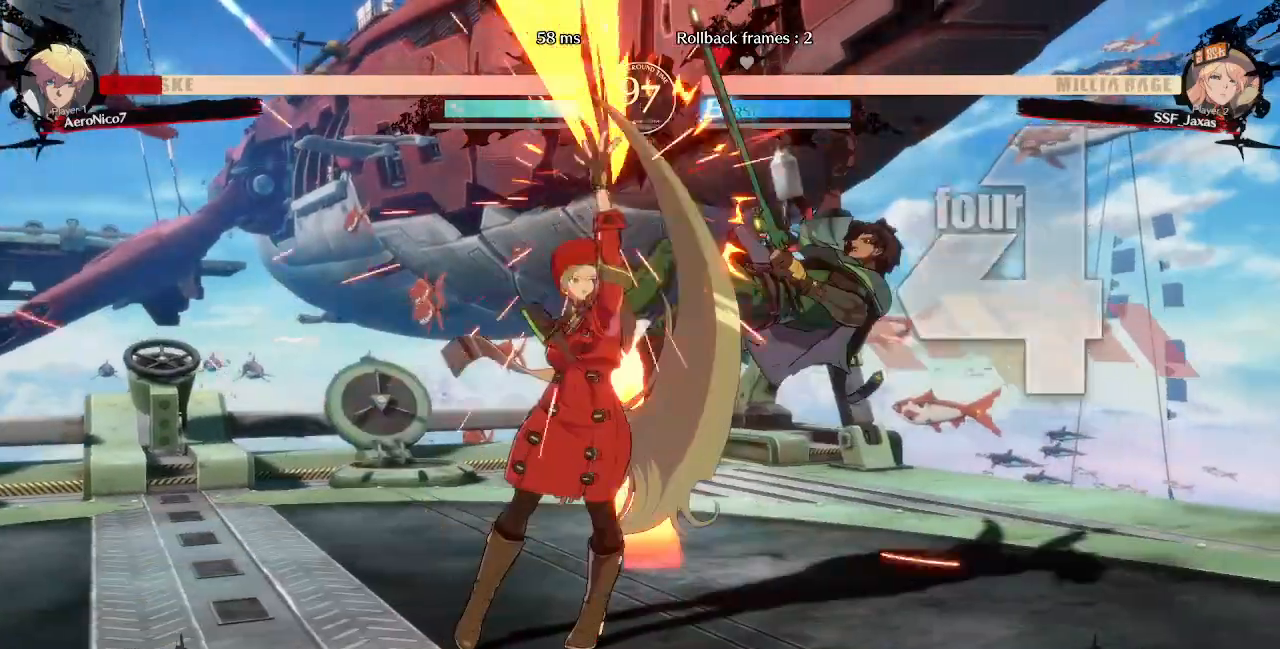
{"buttons": []}
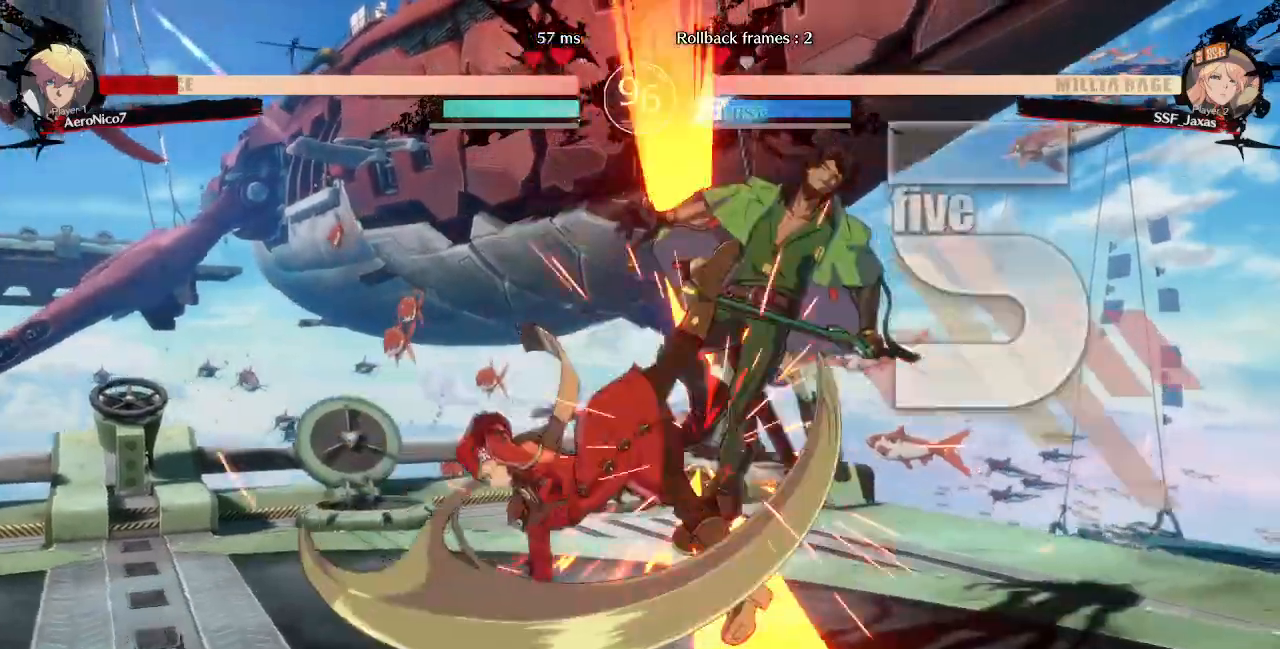
{"buttons": []}